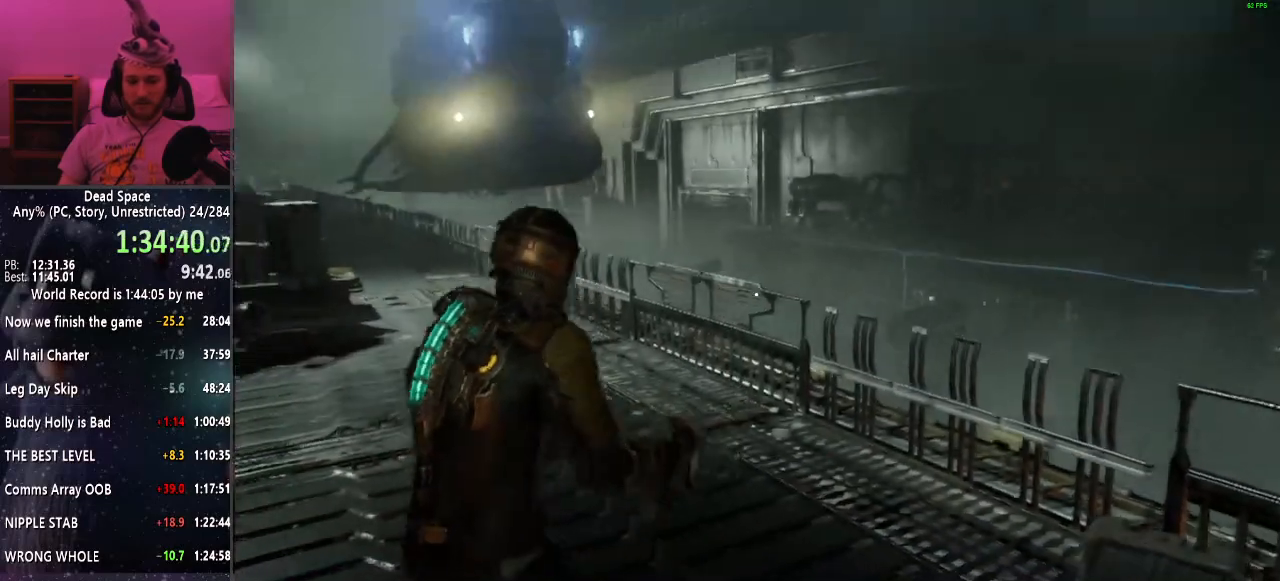
Gameplay with keyboard and mouse; each line is a JSON object with the keys and mouse buttons held at the frame after it. "events" lists presses ("down") and releases ("up") of "a", "alt", "c", "ctrl", "d", "e", "f", "q", "r", "s", "shift", "space", "tab", "v", "w", "x", "z", "mouse_left", "mouse_middle", "mouse_right", "mouse_wheel_up" and "mouse_wheel_down" between this image and that frame as [ms after this image, input, new state], when the widget could be followed in between. "mouse_left", "mouse_middle", "mouse_right", "mouse_wheel_up", "mouse_wheel_down" = the "left", "middle", "right", "wheel_up", "wheel_down" buttons of the "mouse" list. No other keys are recorded. Mouse movement is not recorded.
{"keys": [], "mouse": [], "events": [[384, "mouse_wheel_down", "down"], [434, "mouse_wheel_down", "up"]]}
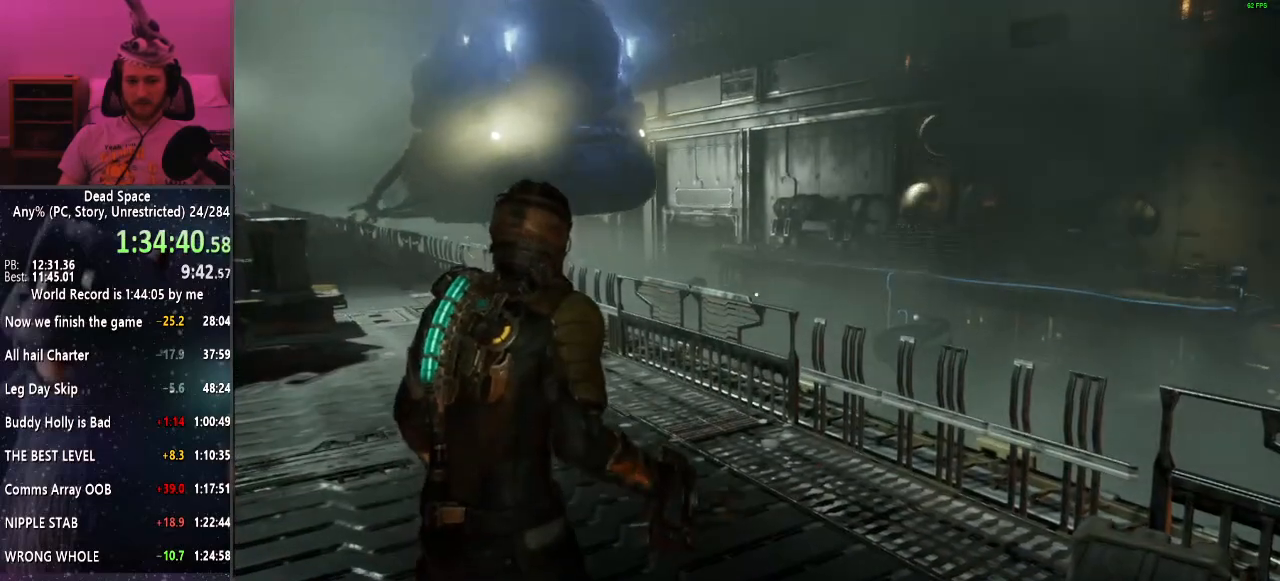
{"keys": ["r"], "mouse": [], "events": [[300, "r", "down"], [350, "r", "up"], [450, "r", "down"]]}
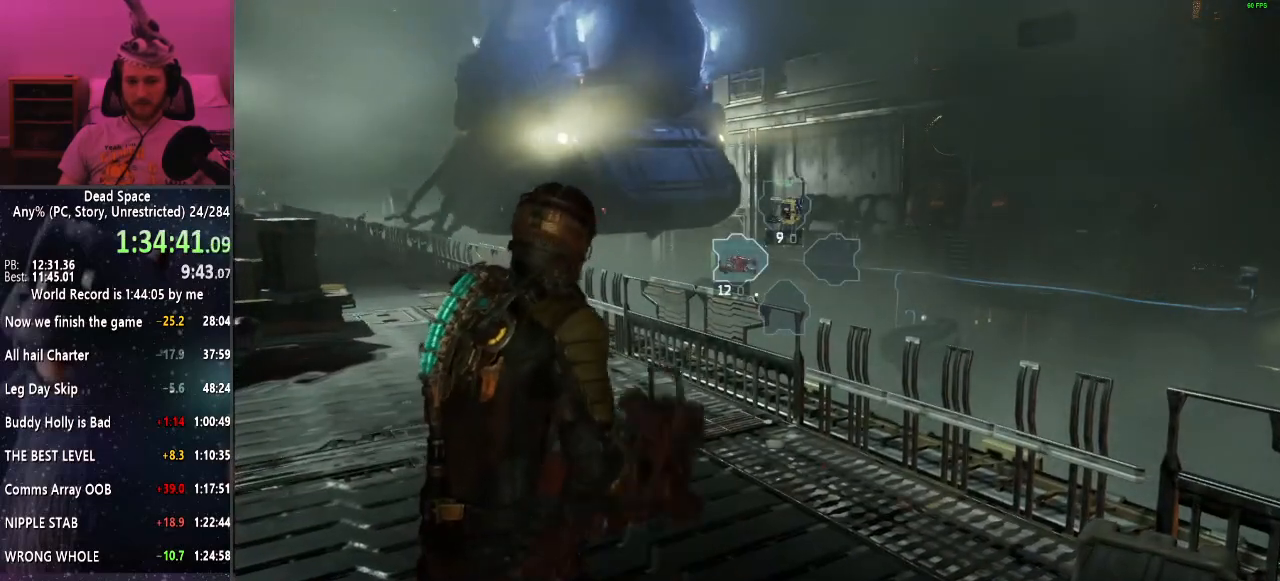
{"keys": [], "mouse": [], "events": [[34, "r", "up"], [84, "mouse_wheel_down", "down"], [134, "mouse_wheel_down", "up"], [267, "r", "down"], [317, "r", "up"], [417, "r", "down"], [500, "r", "up"]]}
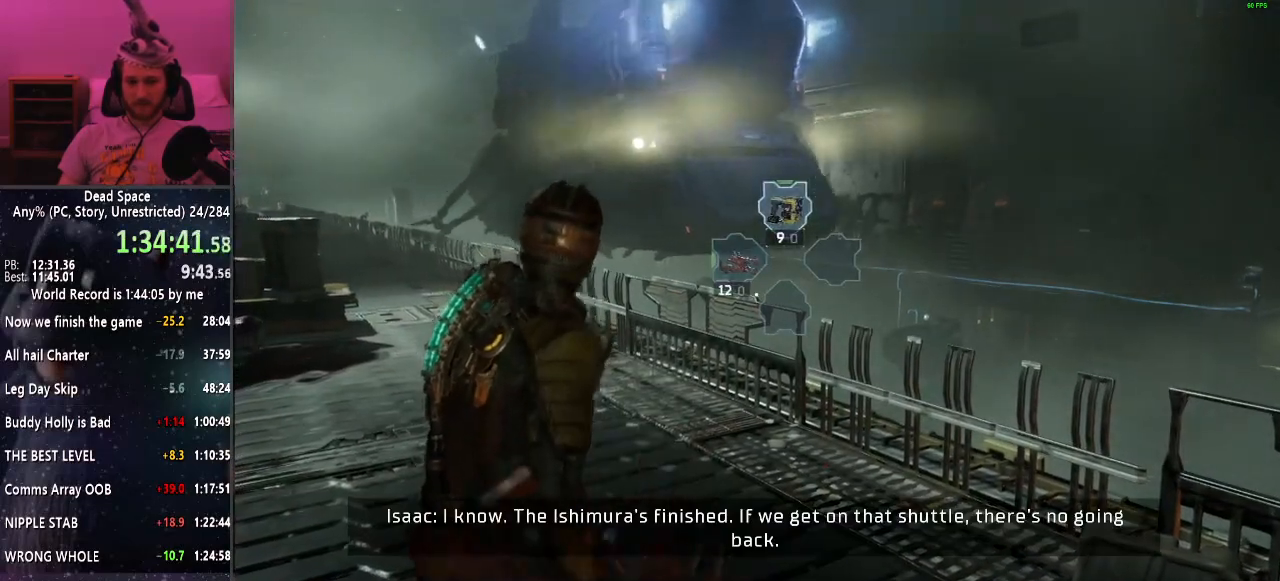
{"keys": ["w"], "mouse": [], "events": [[100, "w", "down"]]}
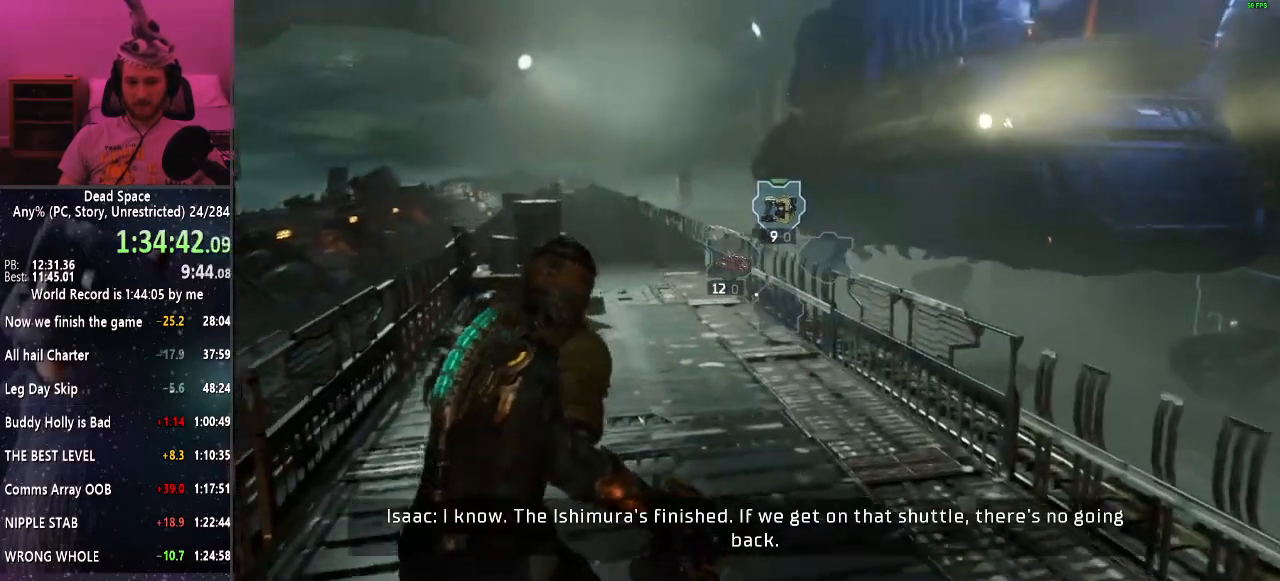
{"keys": ["a", "shift", "w"], "mouse": [], "events": [[117, "shift", "down"], [217, "mouse_right", "down"], [250, "a", "down"], [250, "mouse_right", "up"]]}
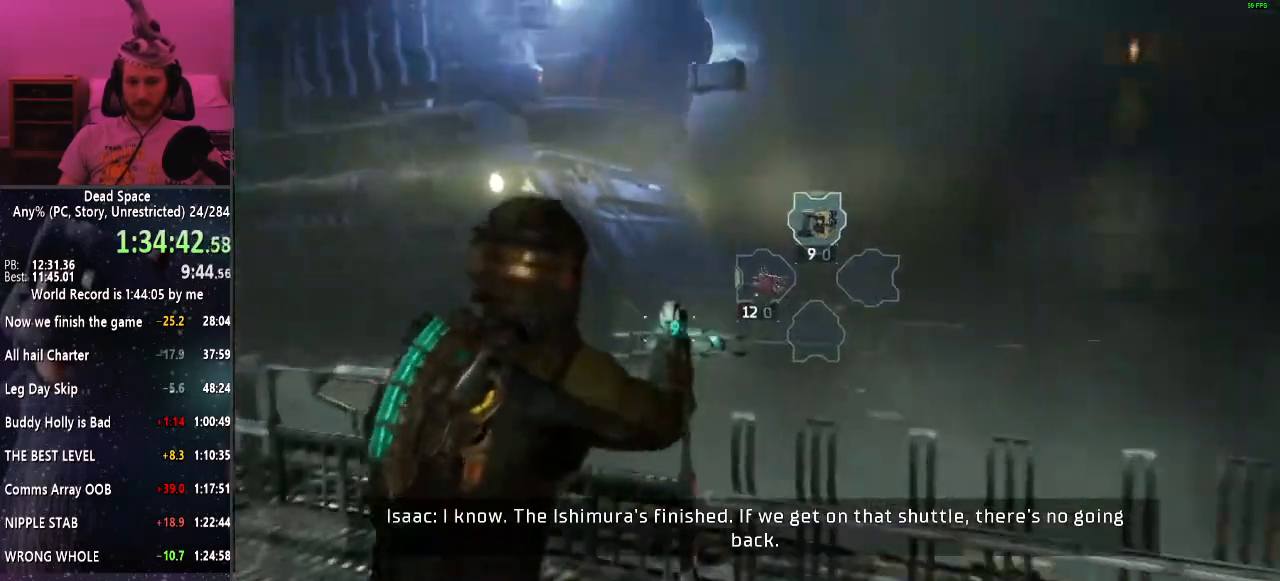
{"keys": ["a", "shift"], "mouse": [], "events": [[84, "w", "up"]]}
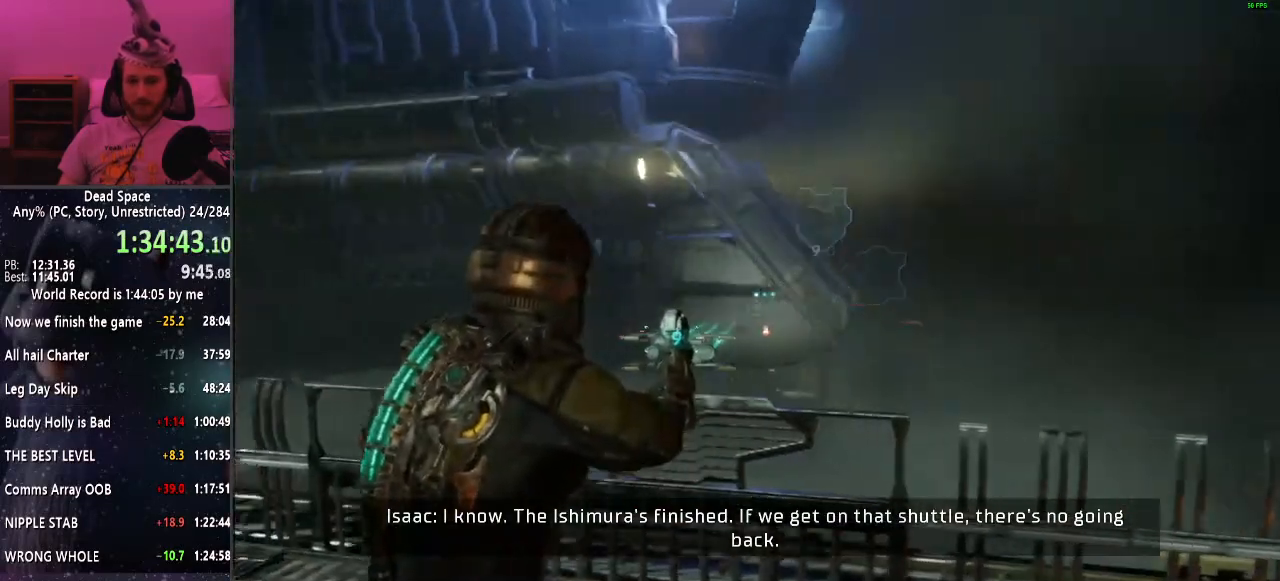
{"keys": ["a", "shift"], "mouse": [], "events": []}
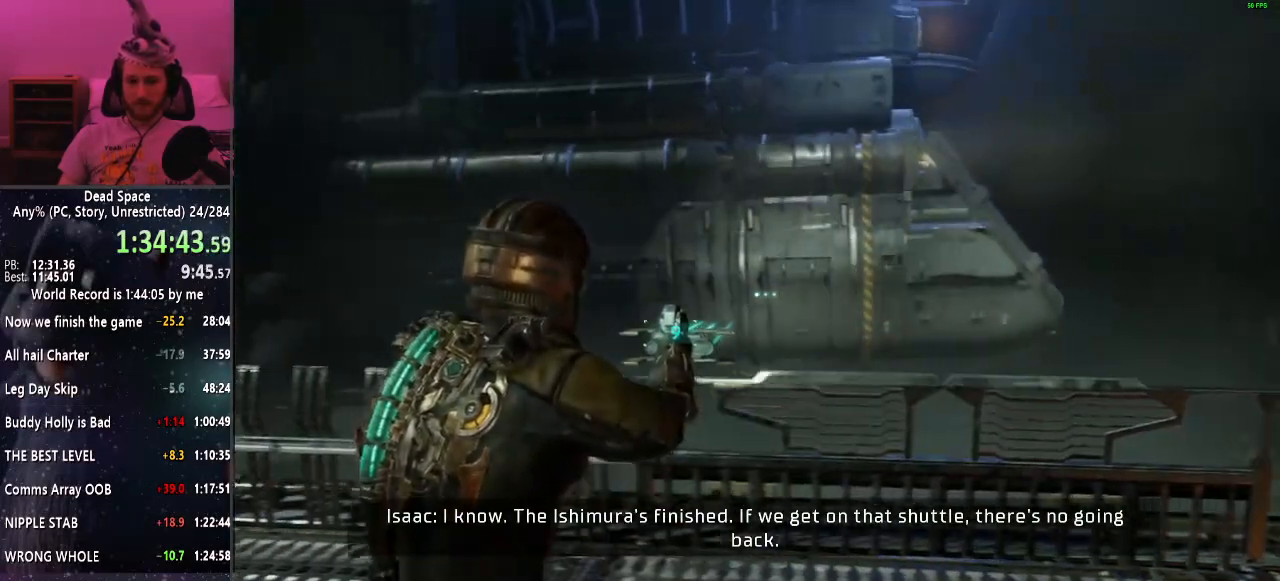
{"keys": ["shift"], "mouse": [], "events": [[200, "a", "up"]]}
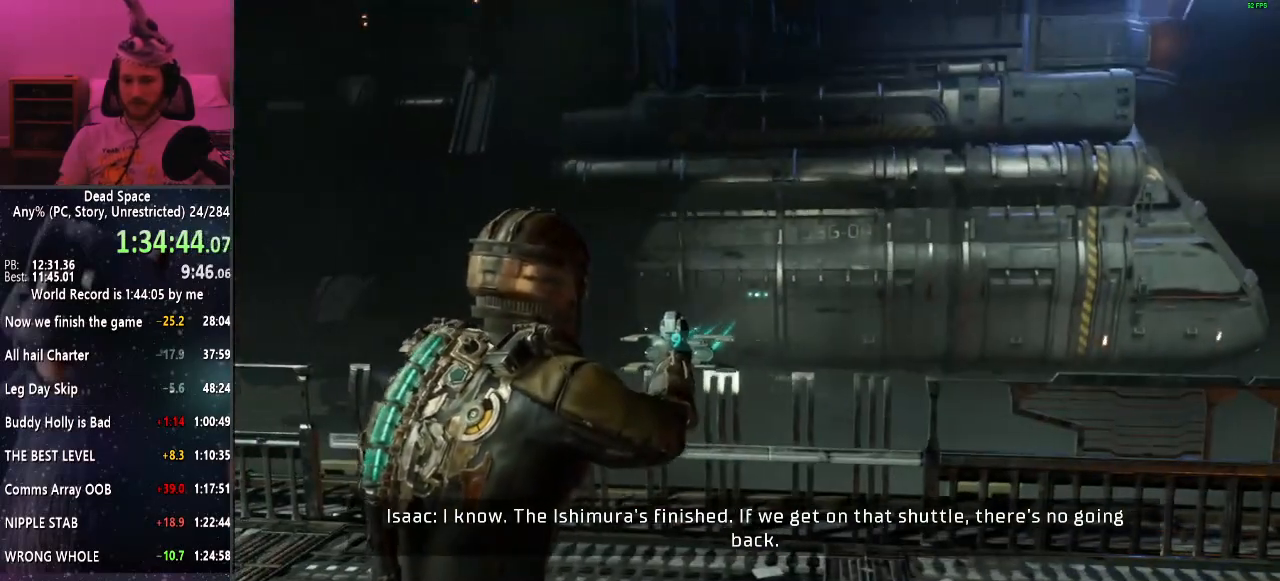
{"keys": ["shift"], "mouse": [], "events": []}
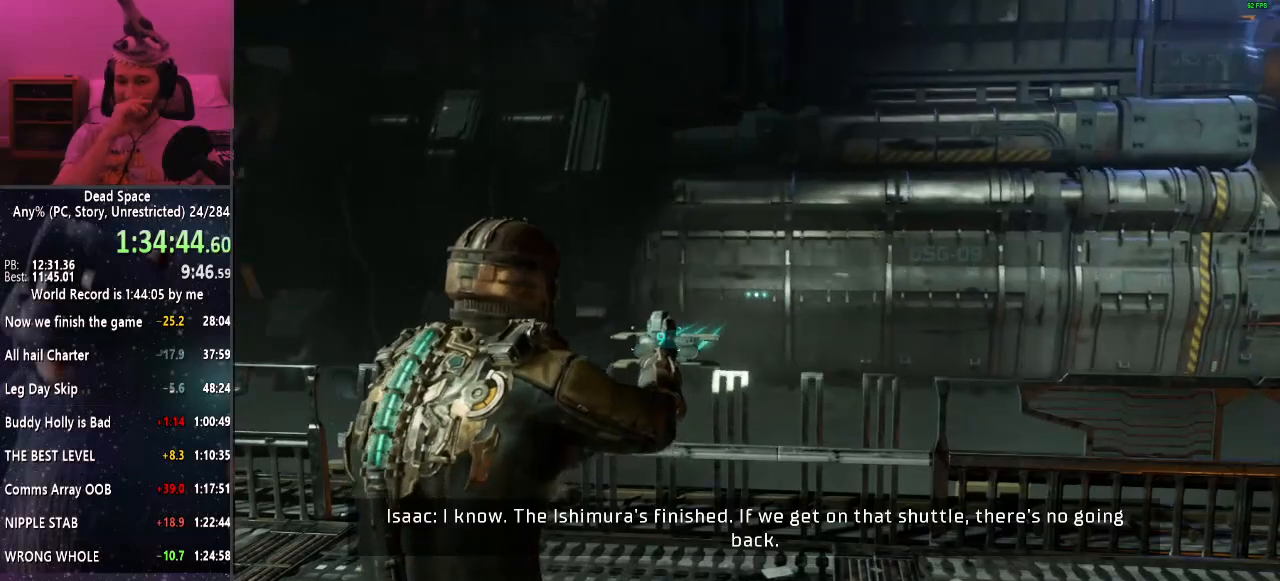
{"keys": ["d", "shift"], "mouse": [], "events": [[384, "d", "down"]]}
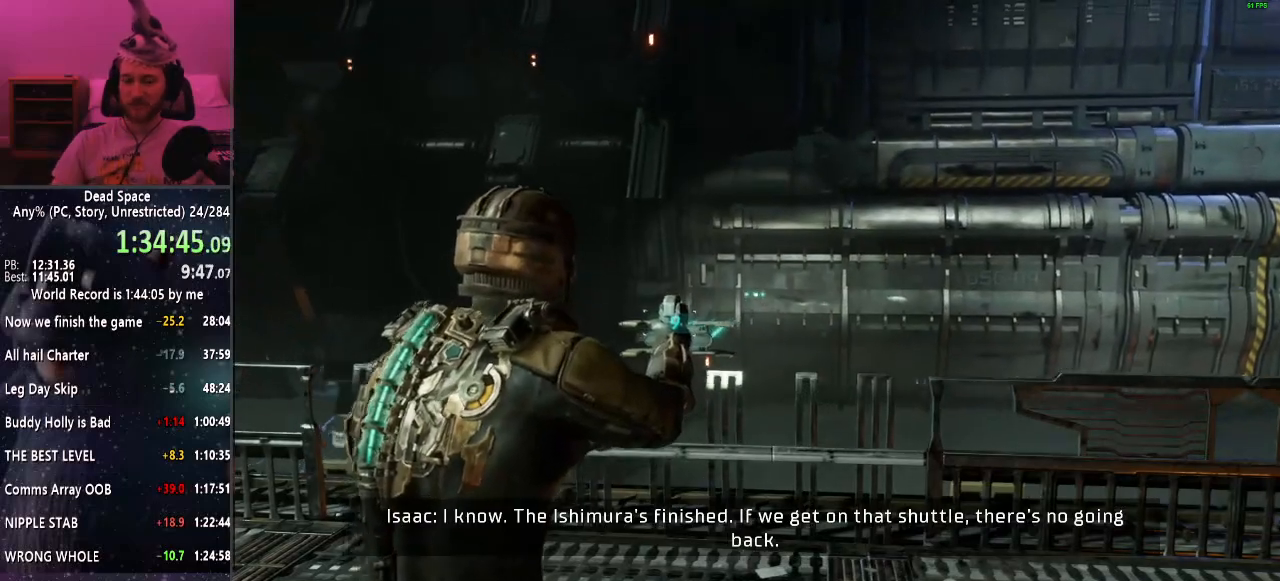
{"keys": ["shift"], "mouse": [], "events": [[17, "d", "up"]]}
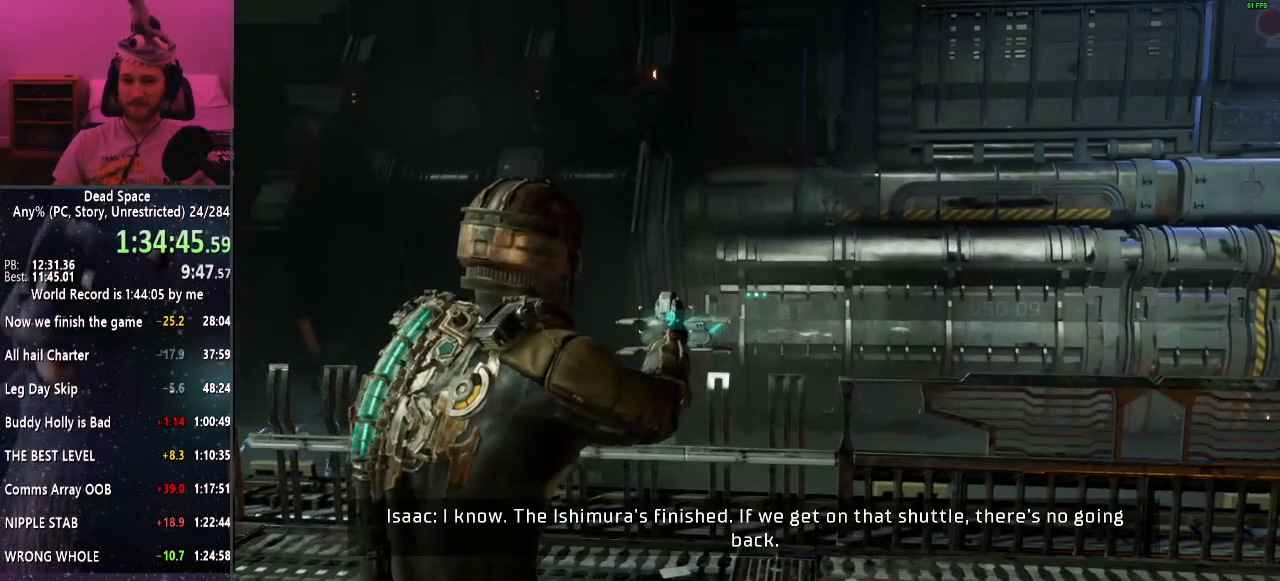
{"keys": ["shift"], "mouse": [], "events": []}
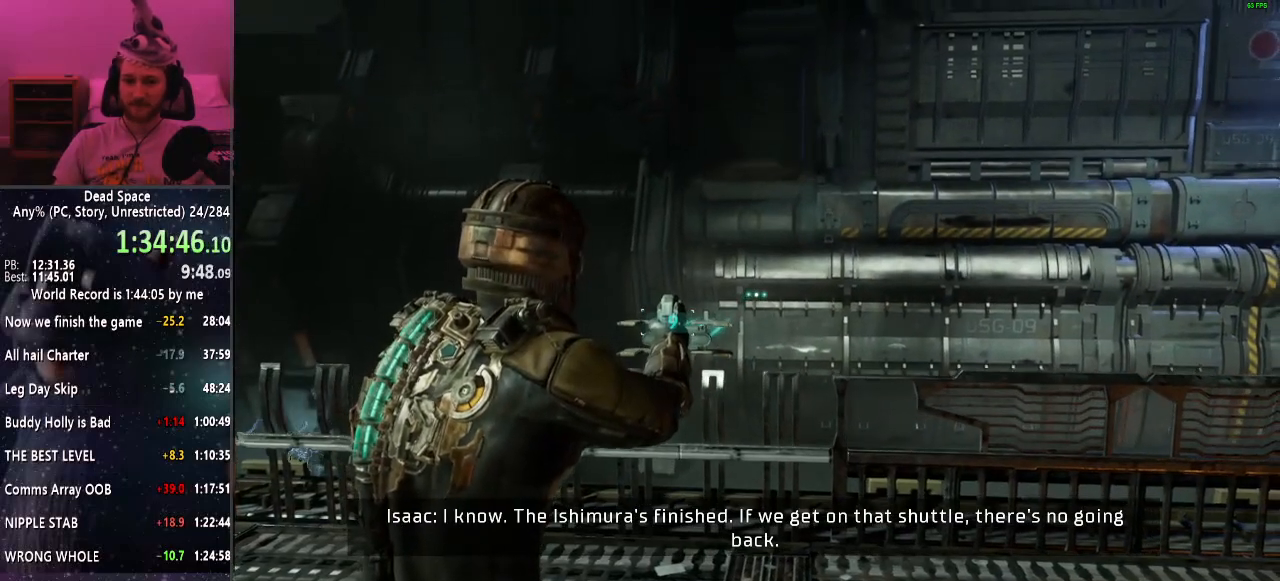
{"keys": ["shift"], "mouse": [], "events": []}
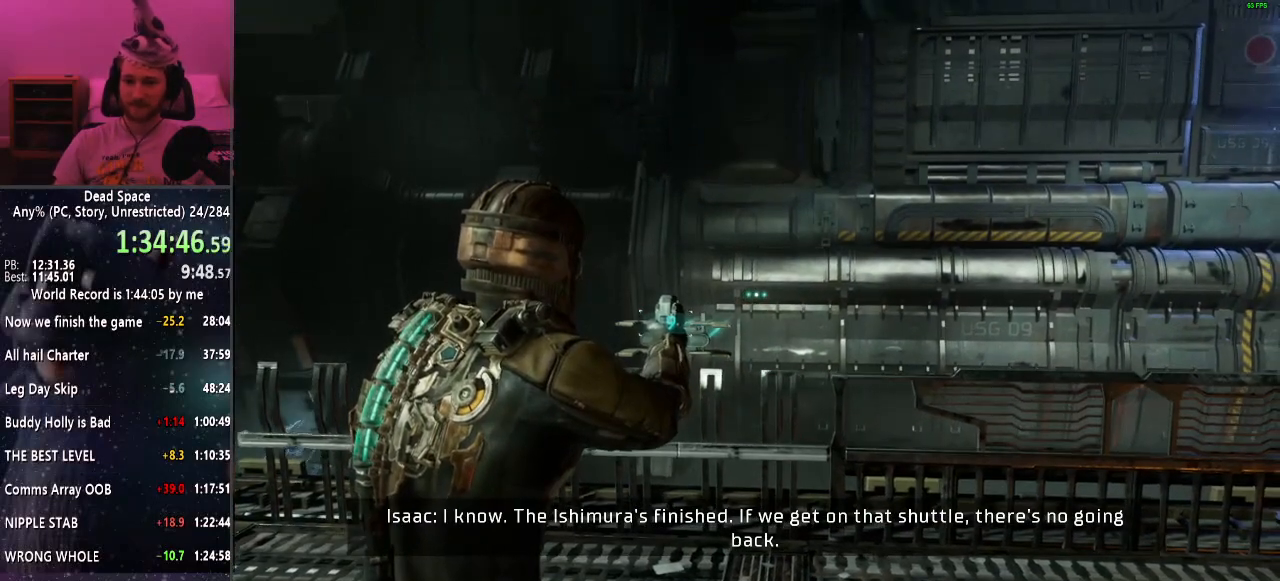
{"keys": ["shift"], "mouse": [], "events": []}
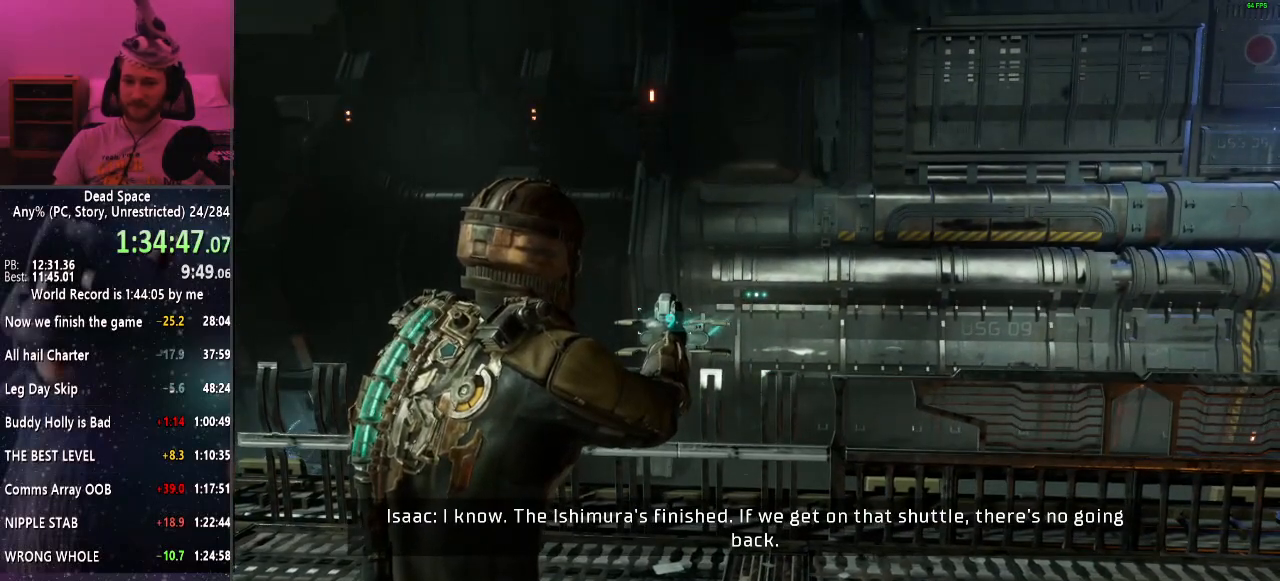
{"keys": ["shift", "w"], "mouse": [], "events": [[134, "w", "down"]]}
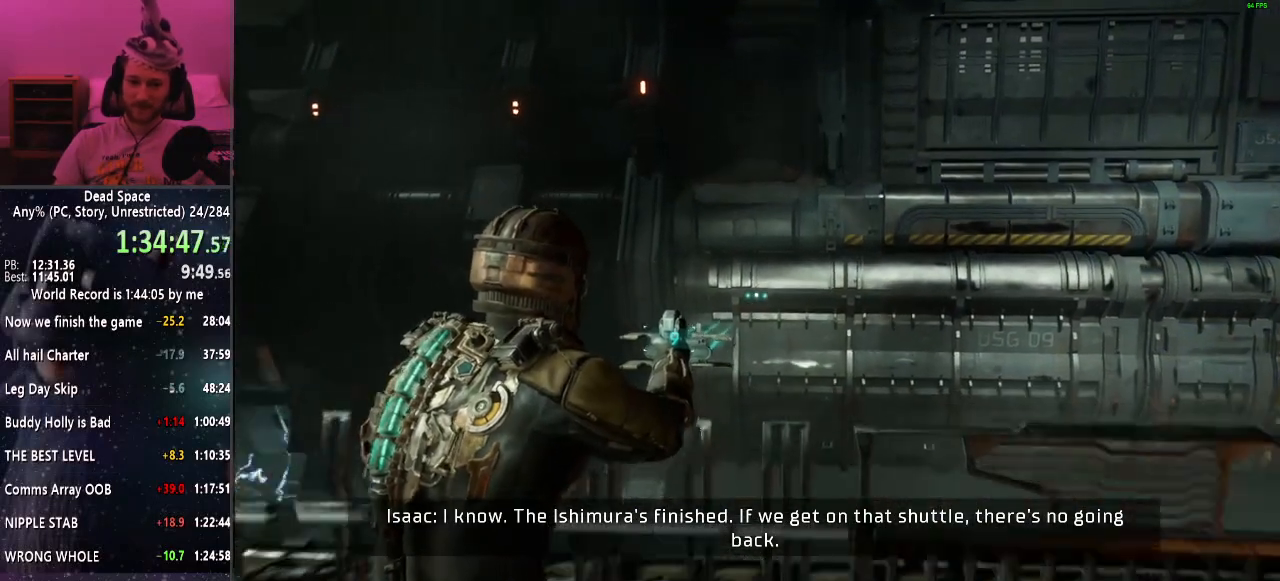
{"keys": ["shift", "w"], "mouse": [], "events": []}
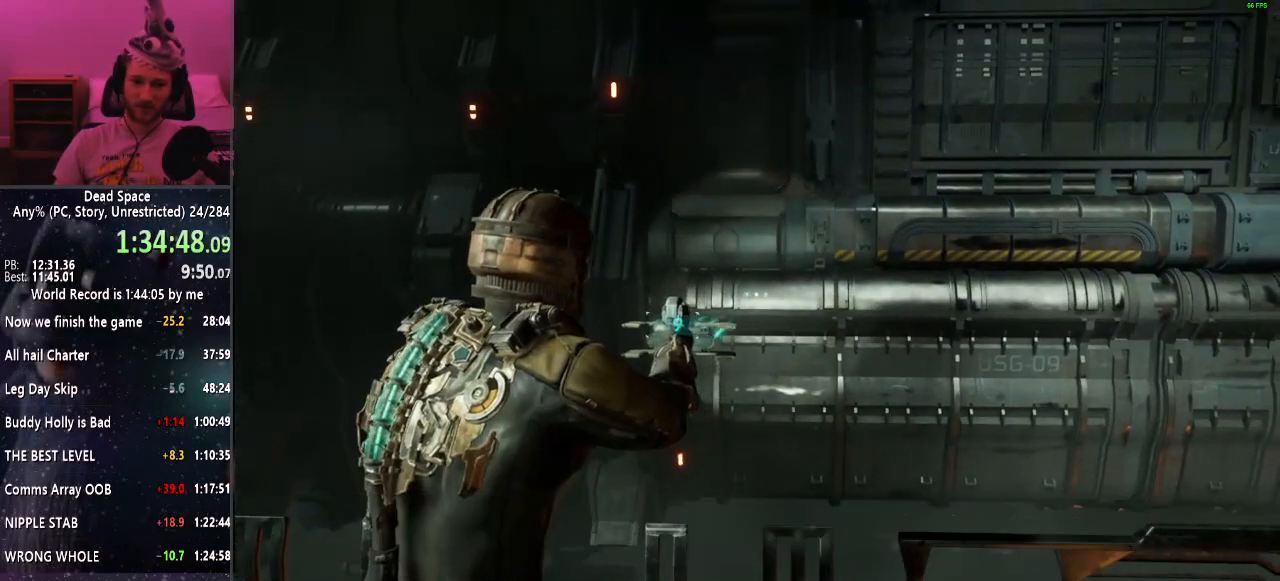
{"keys": ["shift", "w"], "mouse": [], "events": []}
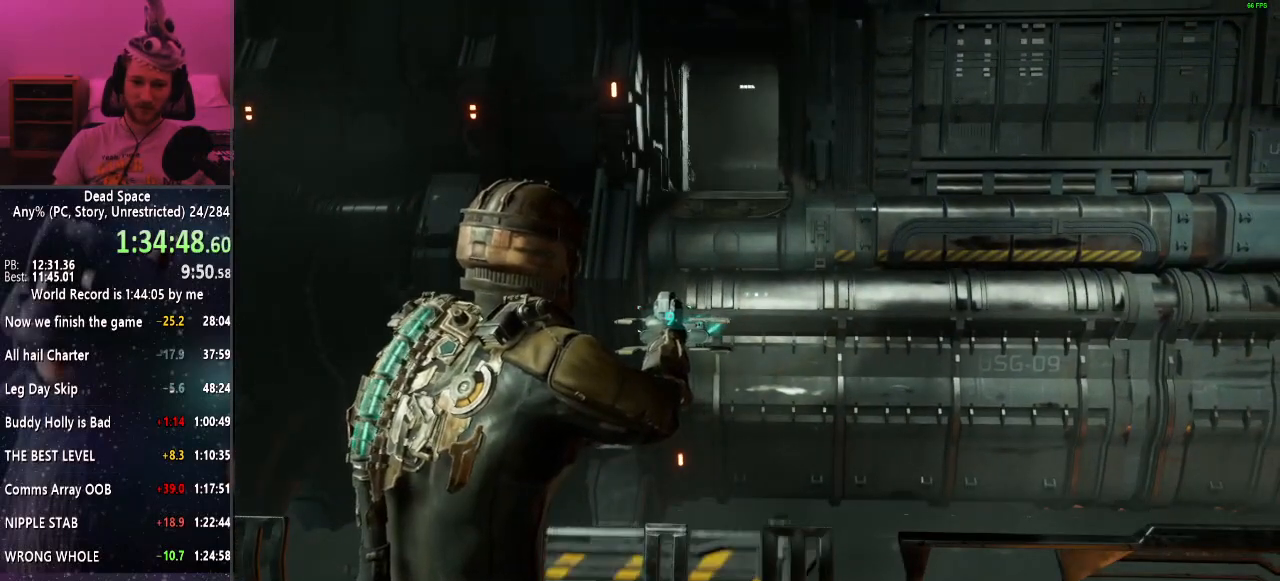
{"keys": ["shift", "w"], "mouse": [], "events": []}
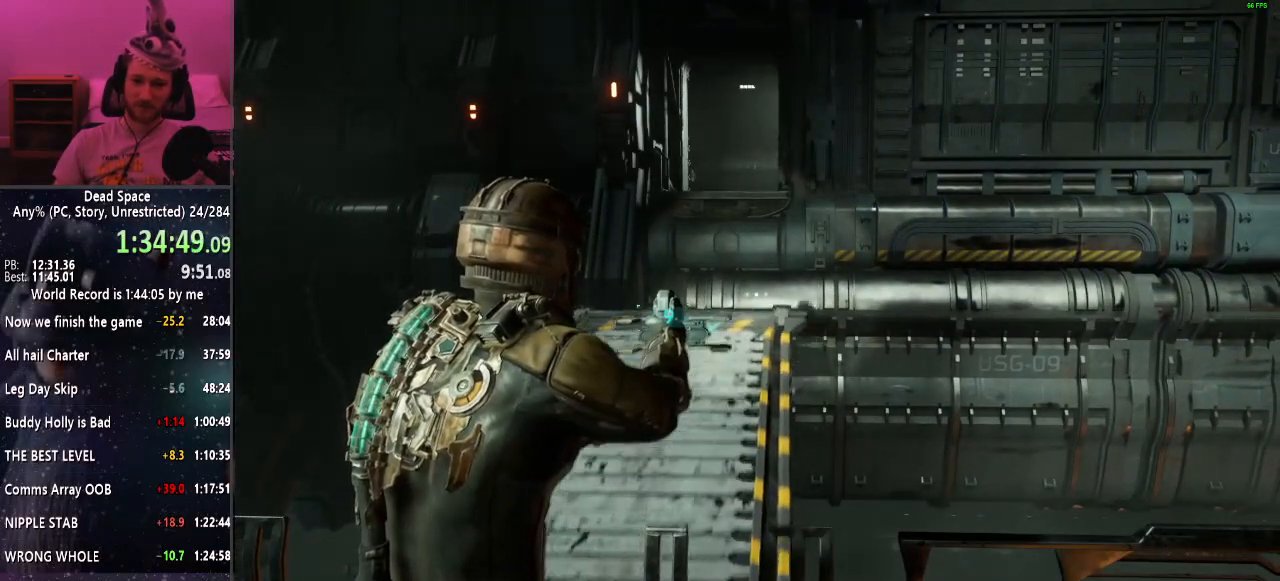
{"keys": ["shift", "w"], "mouse": [], "events": []}
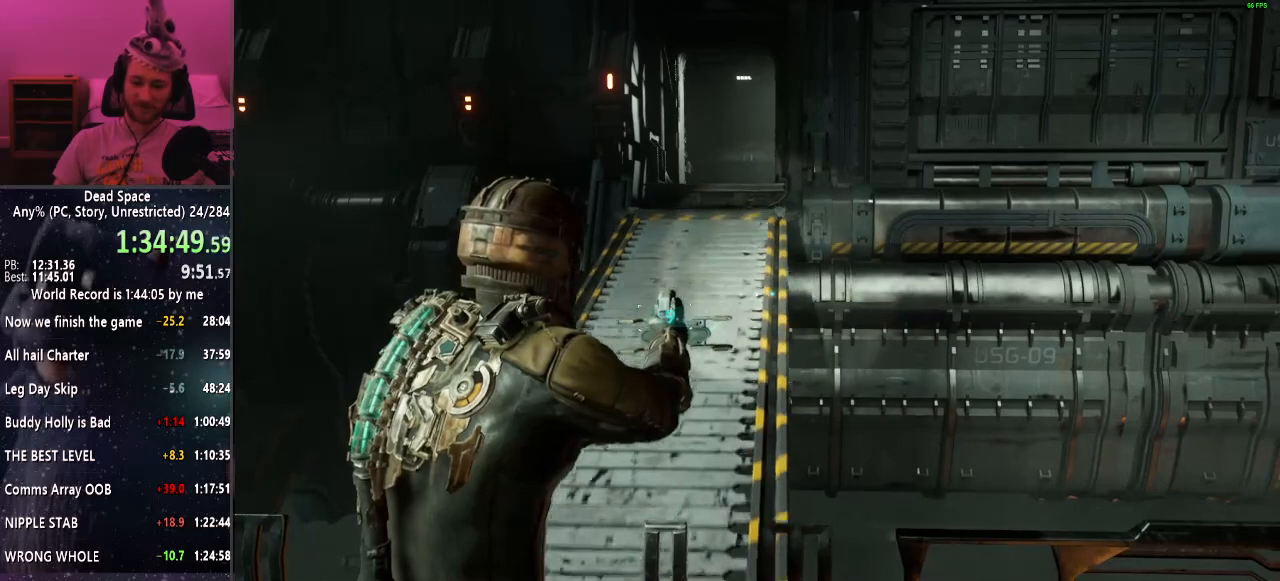
{"keys": ["shift", "w"], "mouse": [], "events": []}
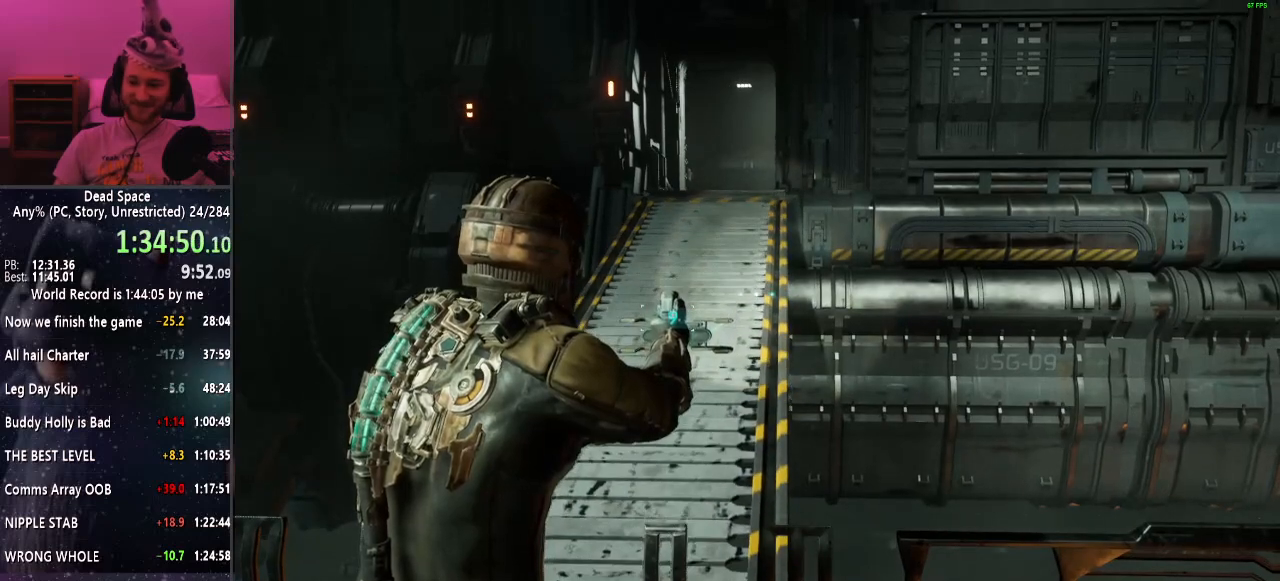
{"keys": ["shift", "w"], "mouse": [], "events": []}
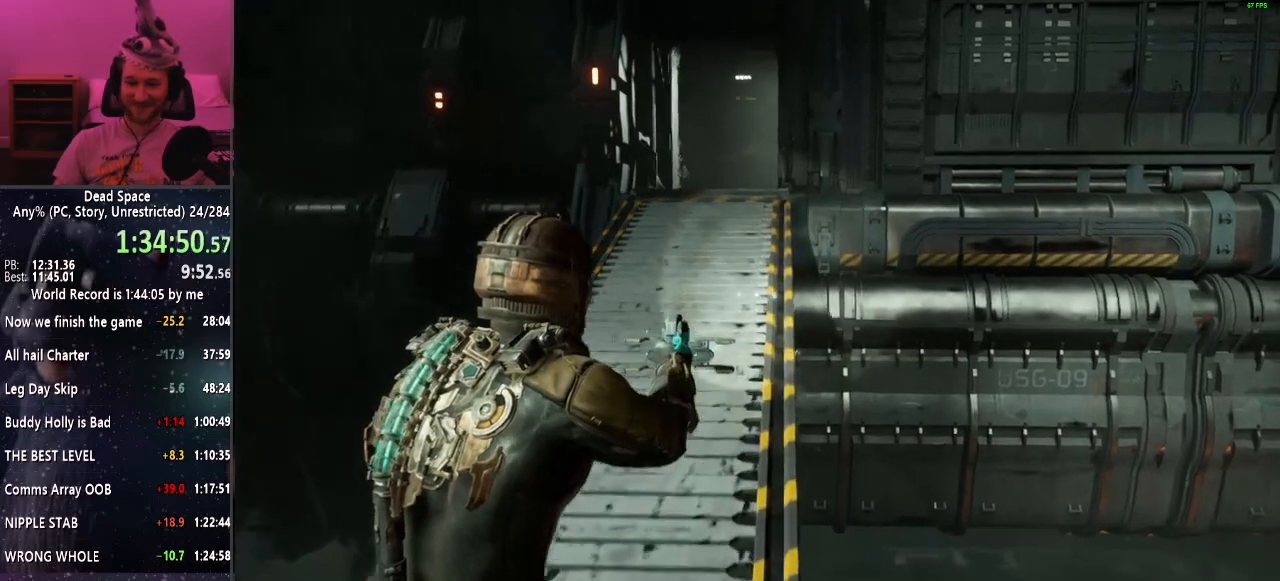
{"keys": ["shift", "w"], "mouse": [], "events": []}
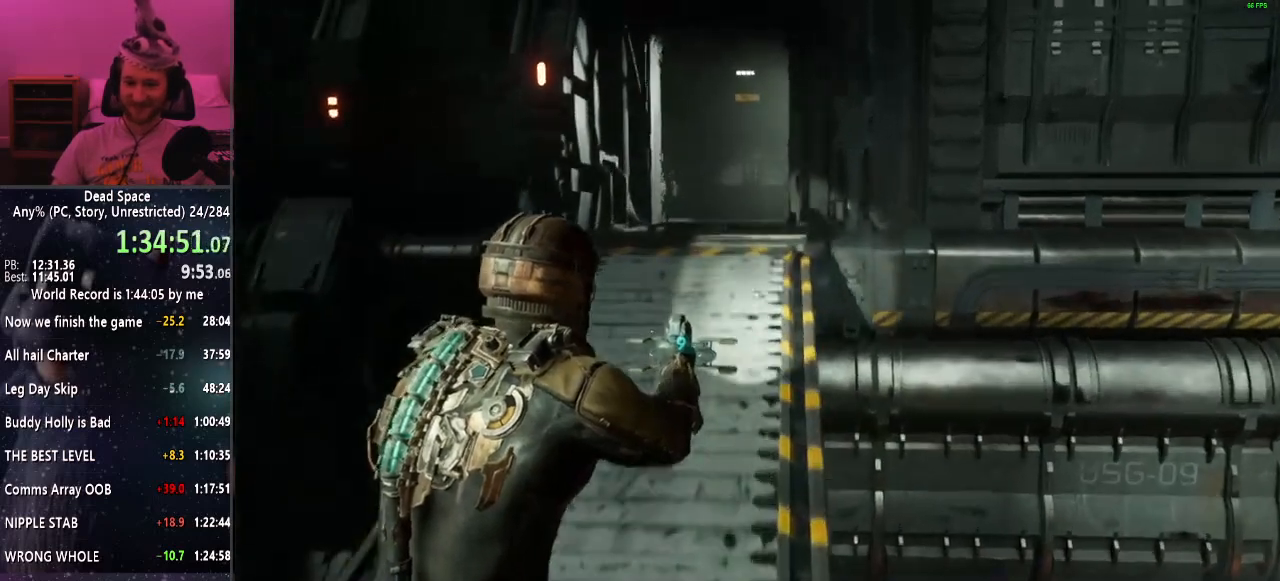
{"keys": ["shift", "w"], "mouse": [], "events": []}
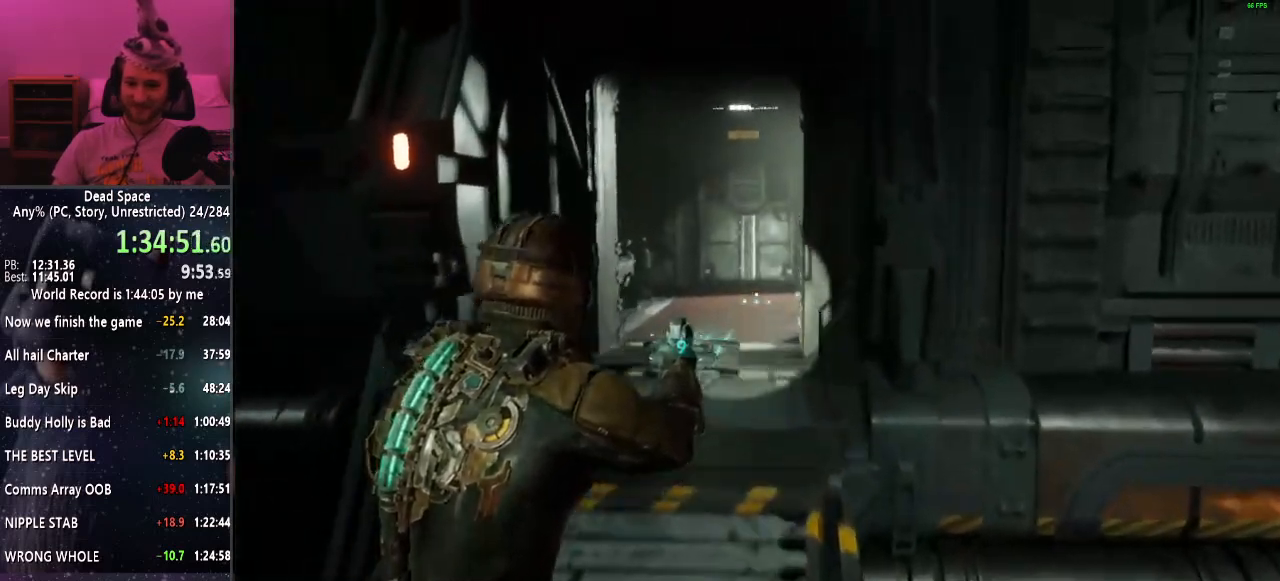
{"keys": ["shift", "w"], "mouse": [], "events": []}
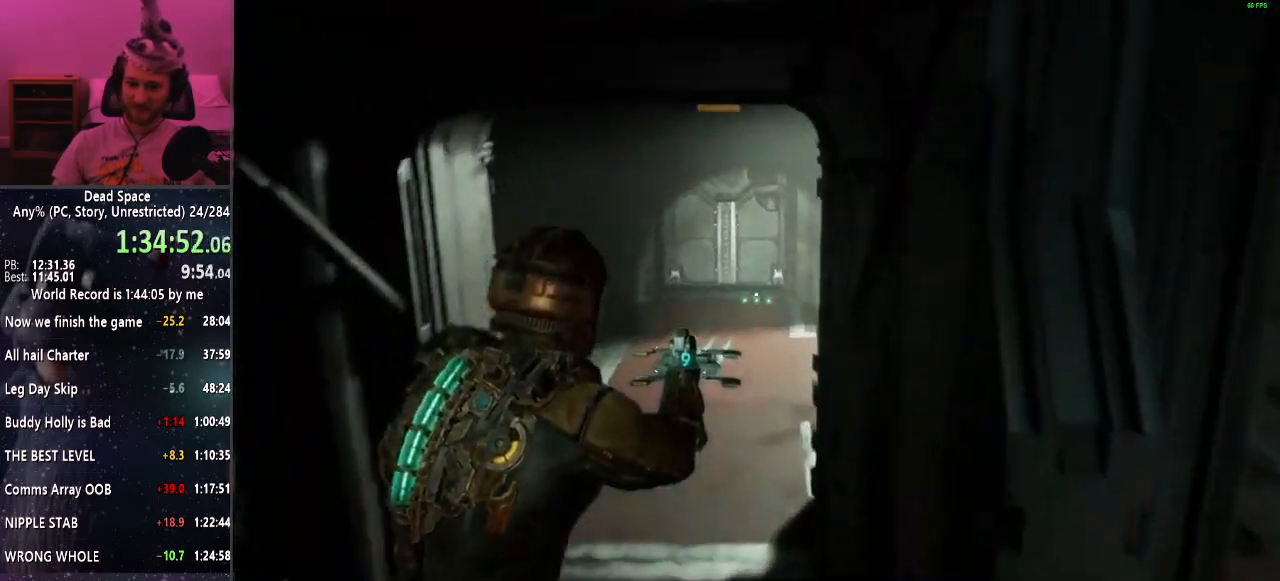
{"keys": ["shift", "w"], "mouse": [], "events": []}
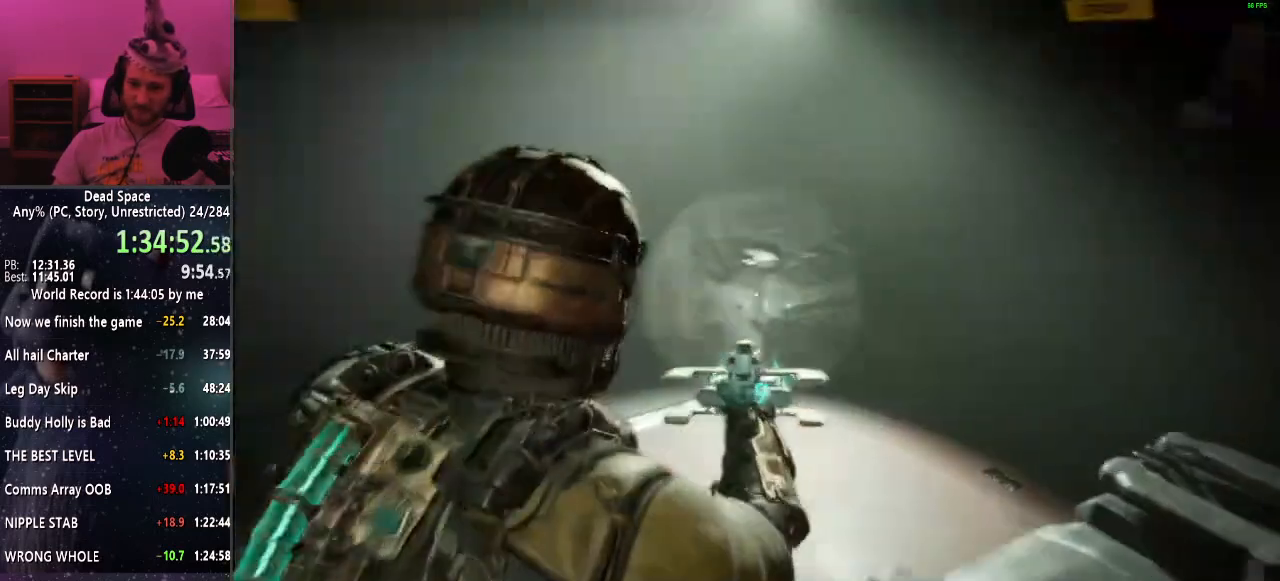
{"keys": ["shift", "w"], "mouse": [], "events": []}
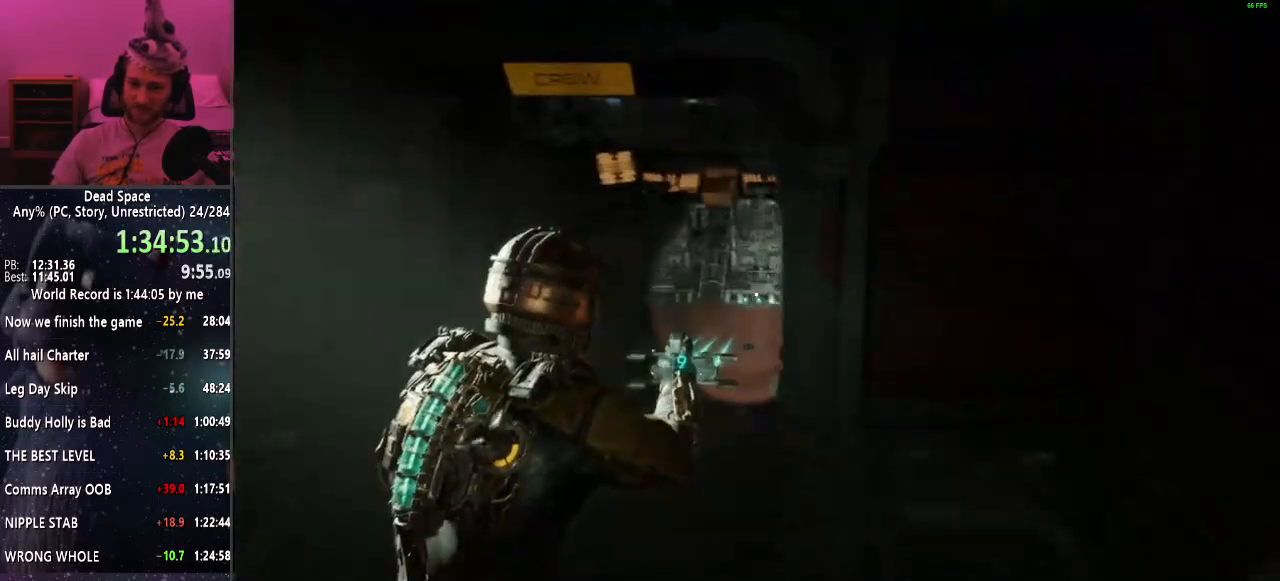
{"keys": [], "mouse": [], "events": [[134, "shift", "up"], [134, "w", "up"]]}
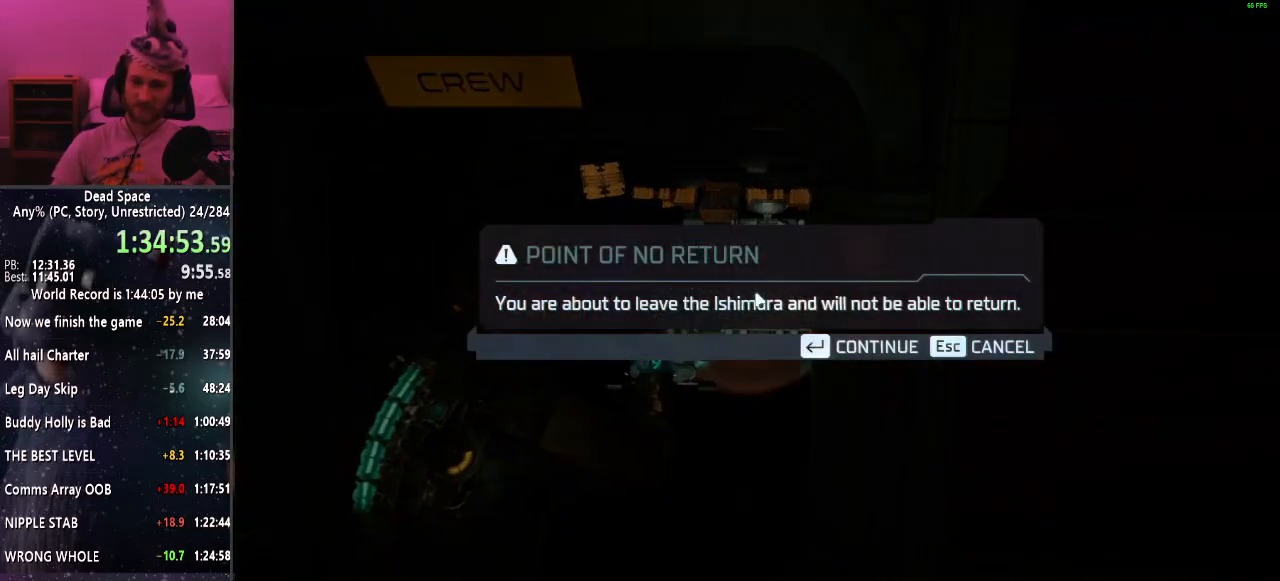
{"keys": [], "mouse": [], "events": []}
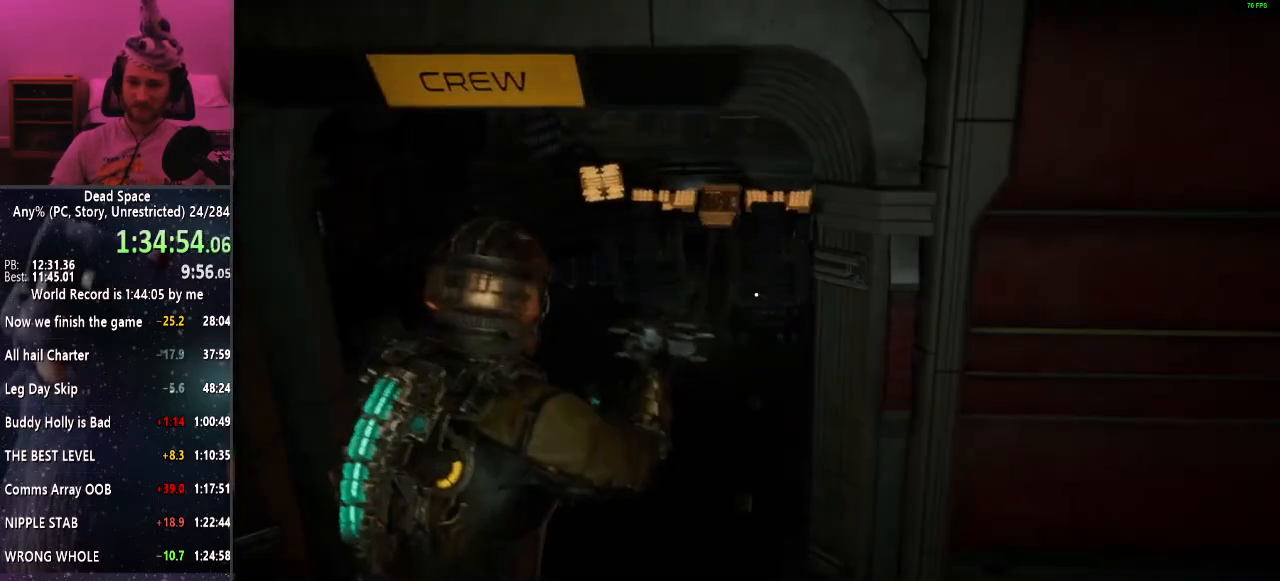
{"keys": [], "mouse": [], "events": []}